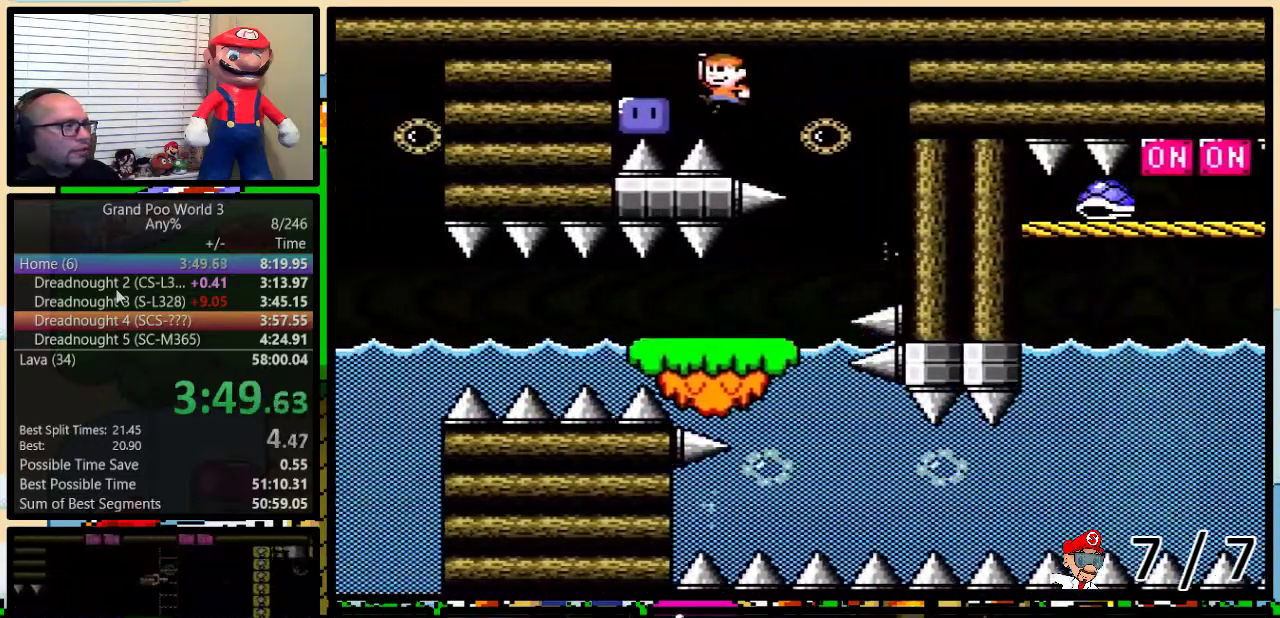
Gameplay with a controller (Nintendo layout); each line is a JSON object with the inputs held at the frame after it. "events" lists button and stick changes between this image and that frame as [ms after this image, input, new state], when the widget could be followed in between. Not read: L1 L3 R1 R3.
{"buttons": ["B", "Y", "DPAD_UP", "DPAD_RIGHT"], "events": [[184, "DPAD_LEFT", "up"], [217, "B", "up"], [217, "DPAD_RIGHT", "down"], [217, "Y", "up"], [317, "DPAD_UP", "down"], [434, "B", "down"], [434, "Y", "down"]]}
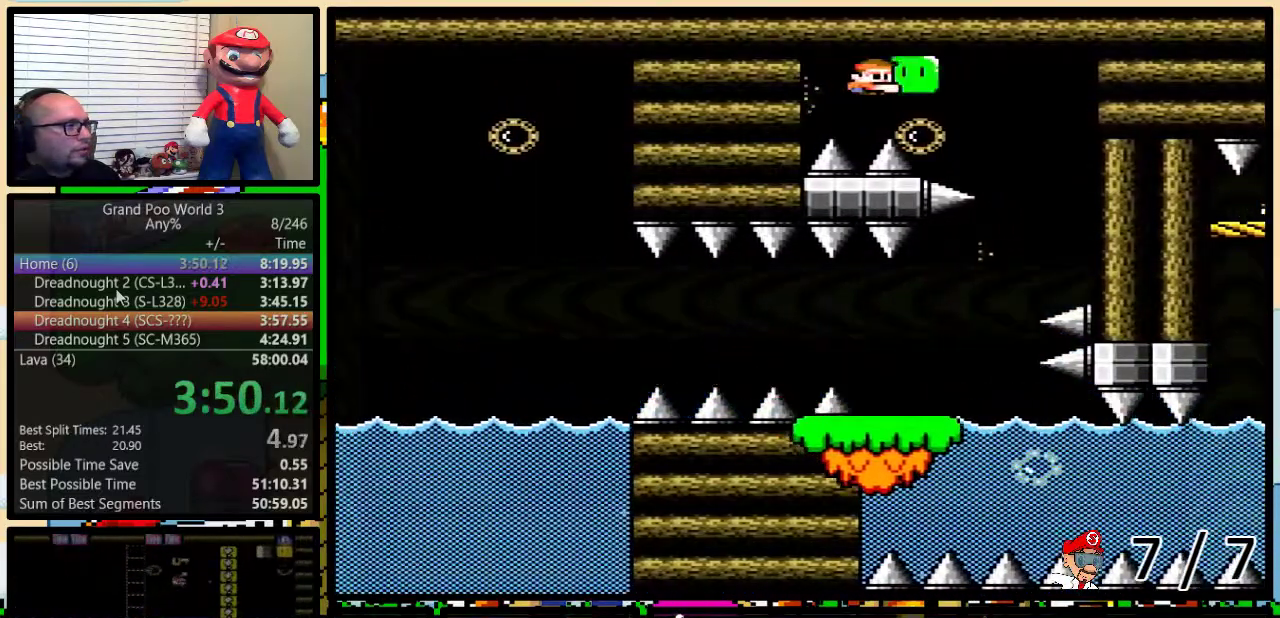
{"buttons": ["Y", "DPAD_UP", "DPAD_LEFT"], "events": [[250, "DPAD_LEFT", "down"], [250, "DPAD_RIGHT", "up"], [250, "DPAD_UP", "up"], [333, "B", "up"], [500, "DPAD_UP", "down"]]}
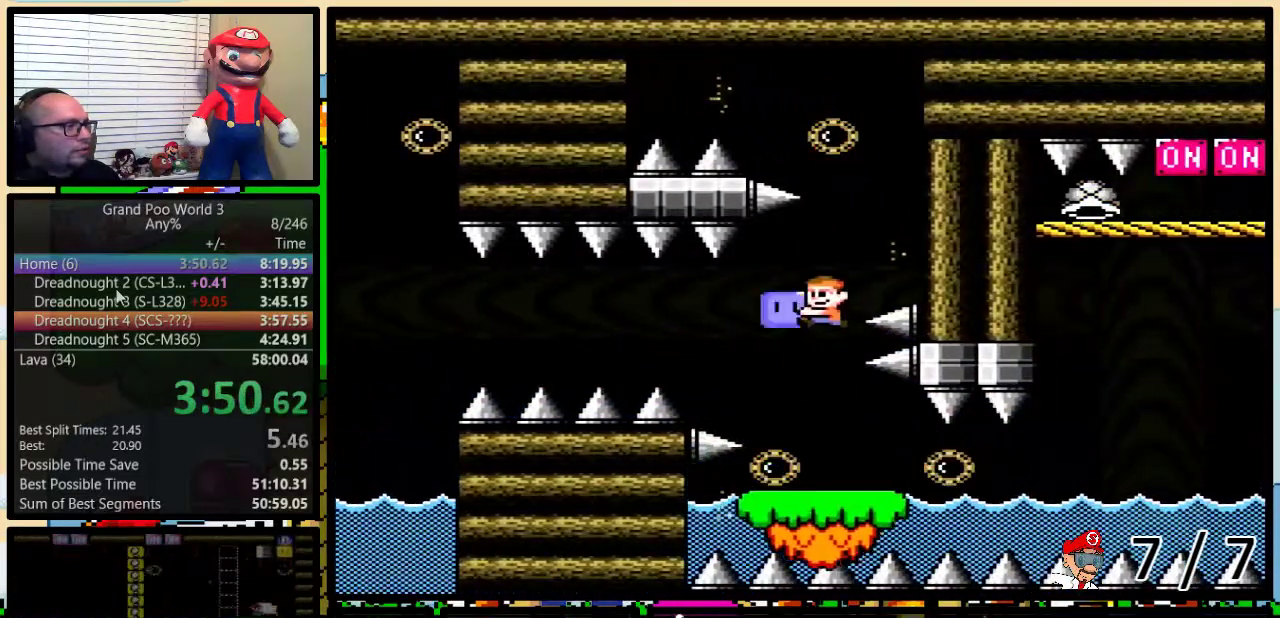
{"buttons": ["Y", "DPAD_RIGHT"], "events": [[34, "DPAD_LEFT", "up"], [34, "DPAD_RIGHT", "down"], [67, "DPAD_UP", "up"], [117, "DPAD_UP", "down"], [217, "DPAD_UP", "up"], [300, "DPAD_UP", "down"], [367, "DPAD_UP", "up"]]}
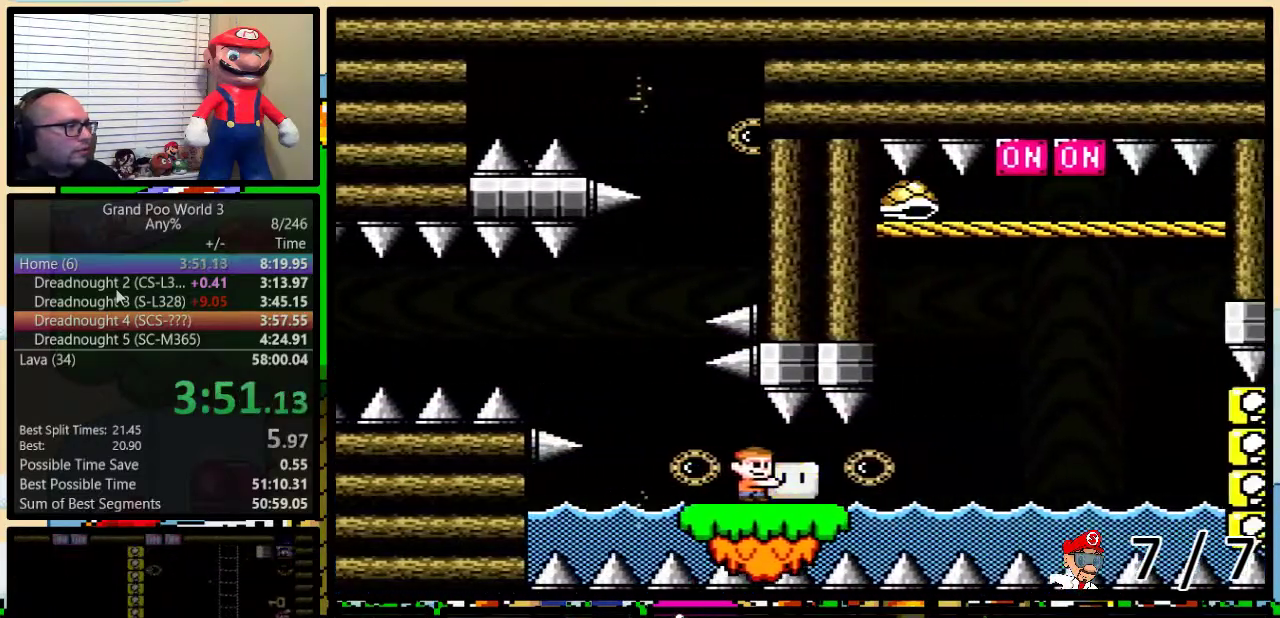
{"buttons": ["Y", "DPAD_UP", "DPAD_RIGHT"], "events": [[83, "DPAD_UP", "down"], [433, "Y", "up"], [484, "Y", "down"]]}
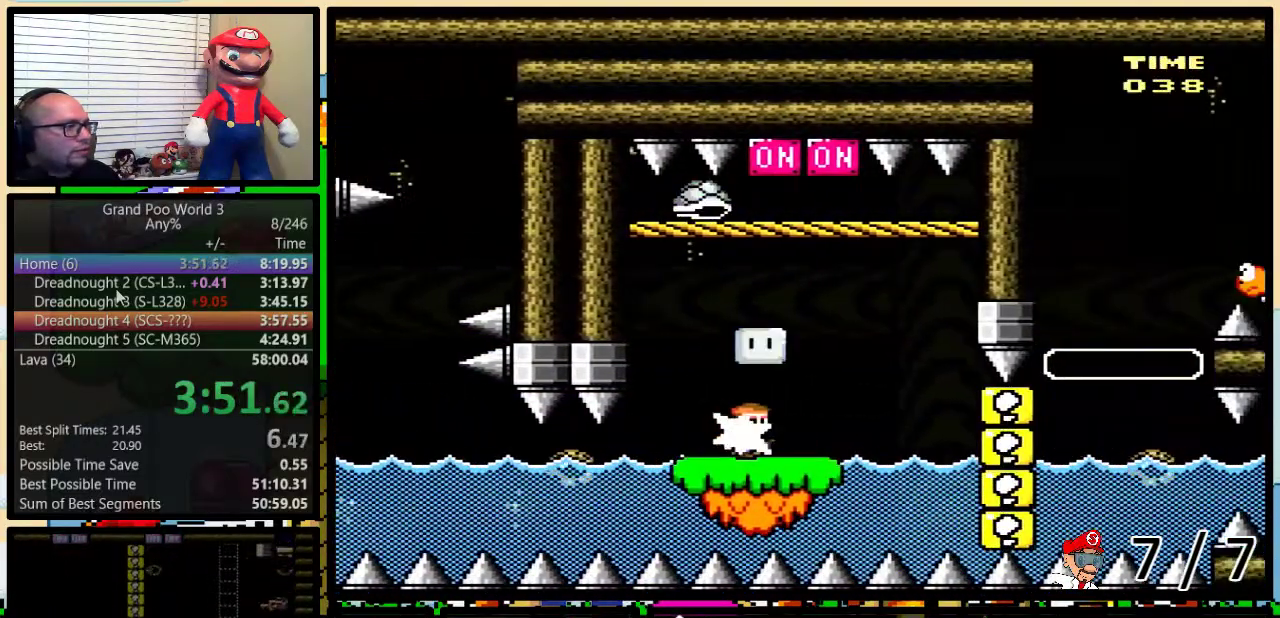
{"buttons": ["Y", "DPAD_RIGHT"], "events": [[117, "DPAD_UP", "up"]]}
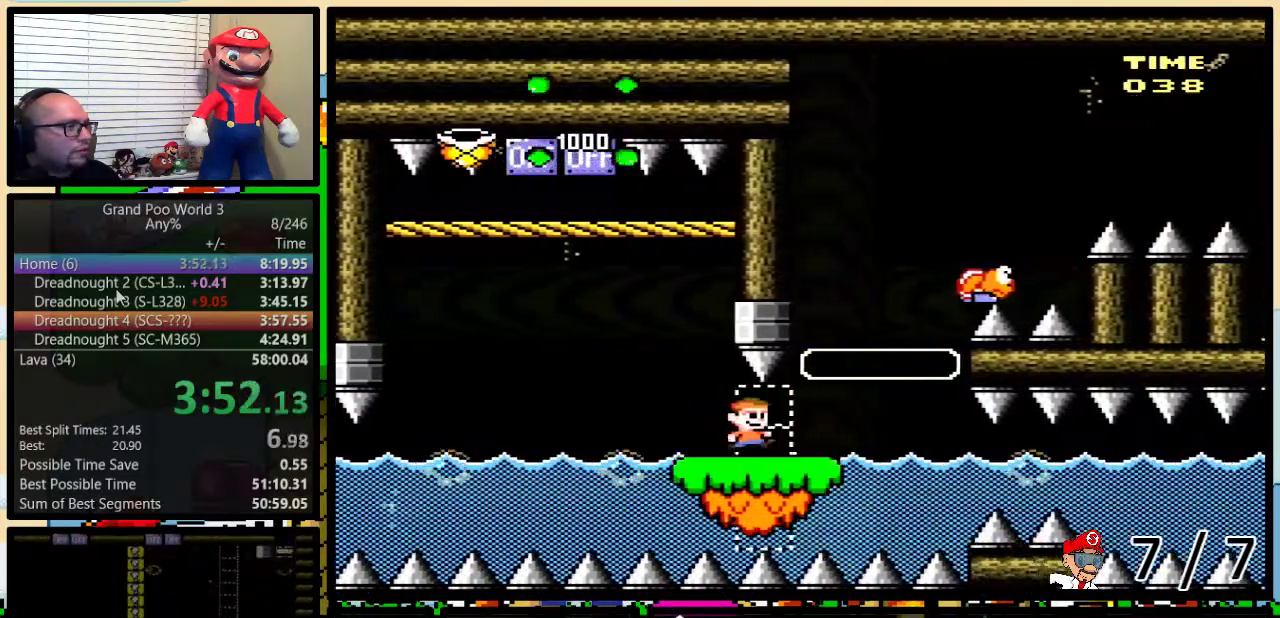
{"buttons": ["B", "Y", "DPAD_RIGHT"], "events": [[116, "B", "down"], [133, "DPAD_LEFT", "down"], [133, "DPAD_RIGHT", "up"], [217, "DPAD_LEFT", "up"], [217, "DPAD_RIGHT", "down"], [250, "B", "up"], [317, "B", "down"]]}
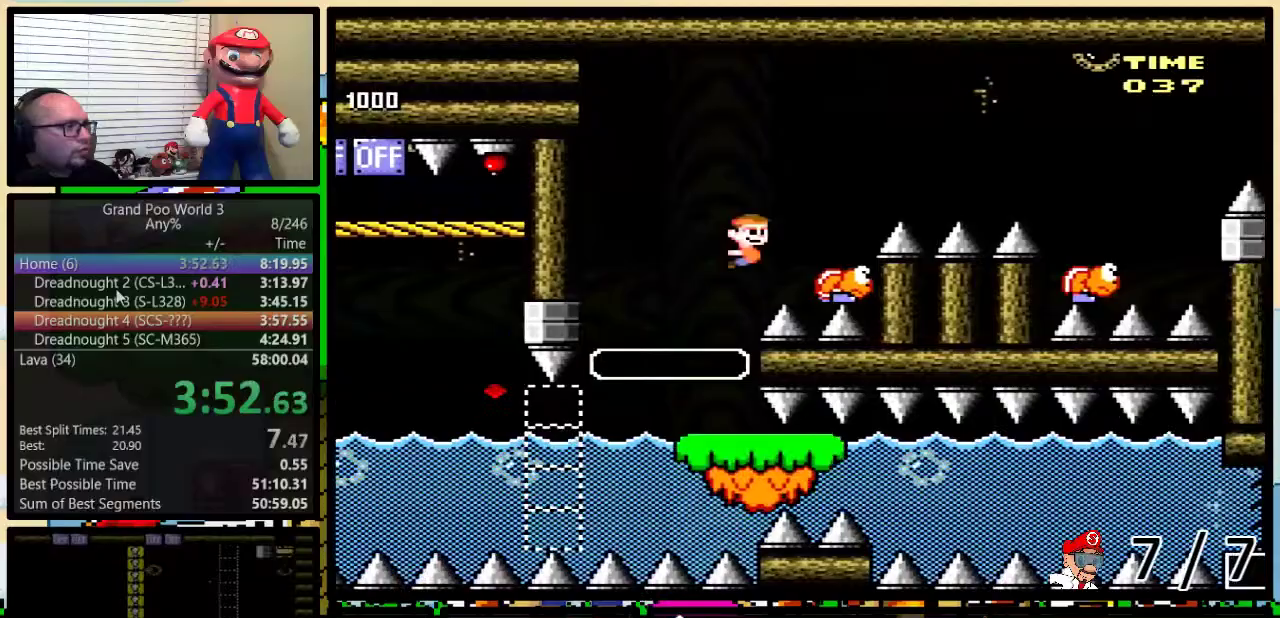
{"buttons": ["B", "Y", "DPAD_RIGHT"], "events": [[67, "DPAD_LEFT", "down"], [67, "DPAD_RIGHT", "up"], [84, "DPAD_UP", "down"], [117, "DPAD_LEFT", "up"], [117, "DPAD_RIGHT", "down"], [150, "DPAD_UP", "up"], [217, "B", "up"], [367, "B", "down"]]}
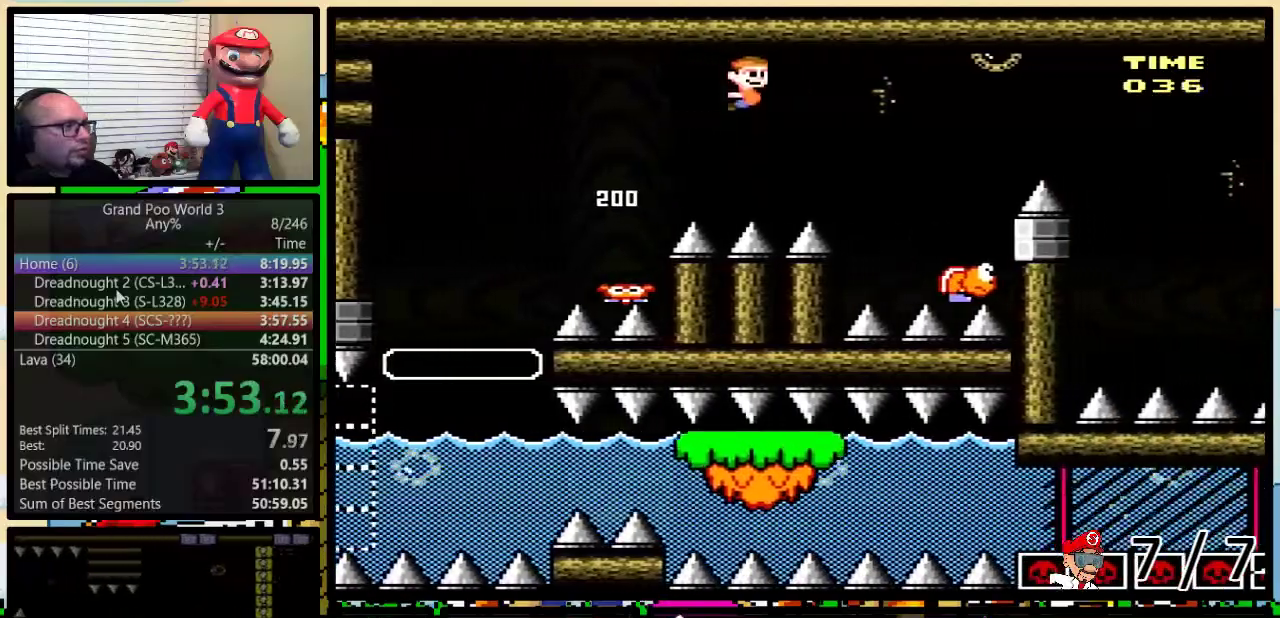
{"buttons": ["B", "Y", "DPAD_RIGHT"], "events": [[100, "B", "up"], [167, "B", "down"], [283, "DPAD_LEFT", "down"], [283, "DPAD_RIGHT", "up"], [333, "DPAD_UP", "down"], [367, "DPAD_LEFT", "up"], [367, "DPAD_RIGHT", "down"], [417, "B", "up"], [417, "DPAD_UP", "up"], [500, "B", "down"]]}
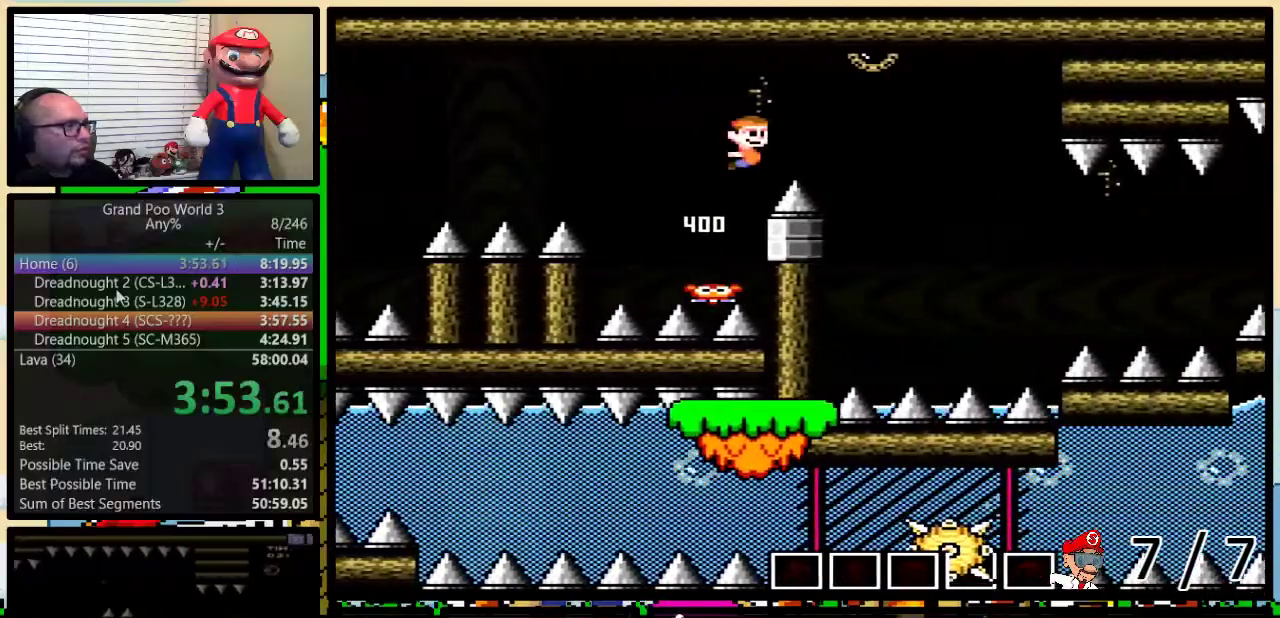
{"buttons": ["B", "Y", "DPAD_UP", "DPAD_RIGHT"], "events": [[84, "B", "up"], [184, "B", "down"], [250, "DPAD_UP", "down"]]}
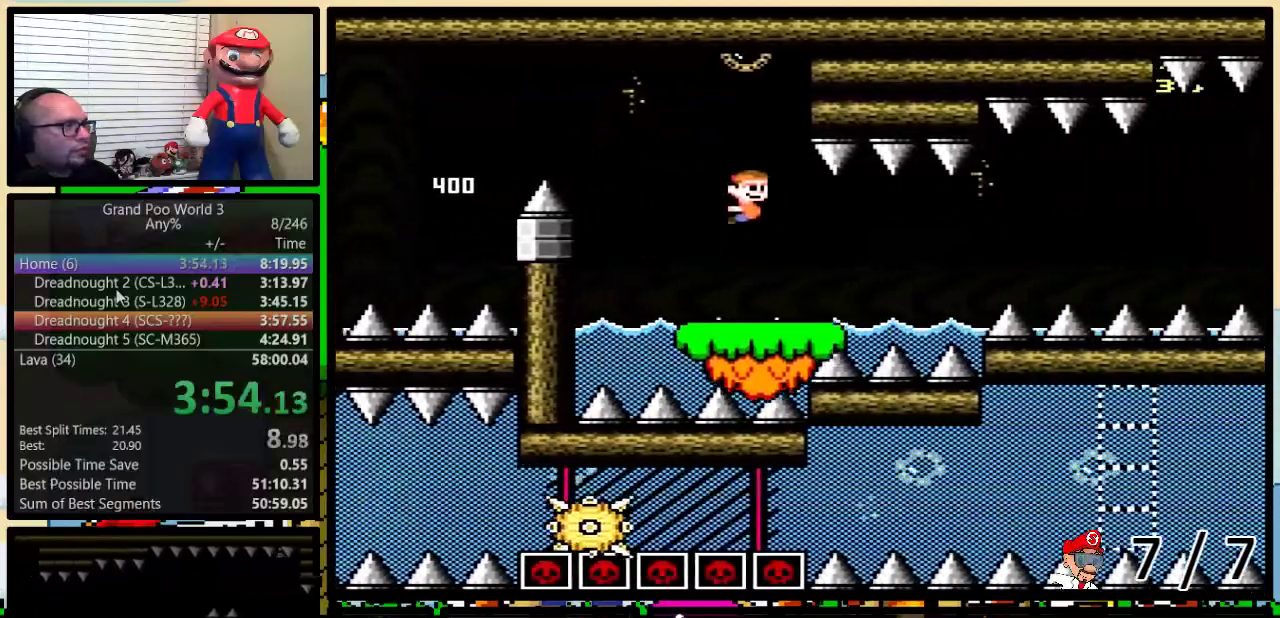
{"buttons": ["Y", "DPAD_UP", "DPAD_RIGHT"], "events": [[66, "B", "up"]]}
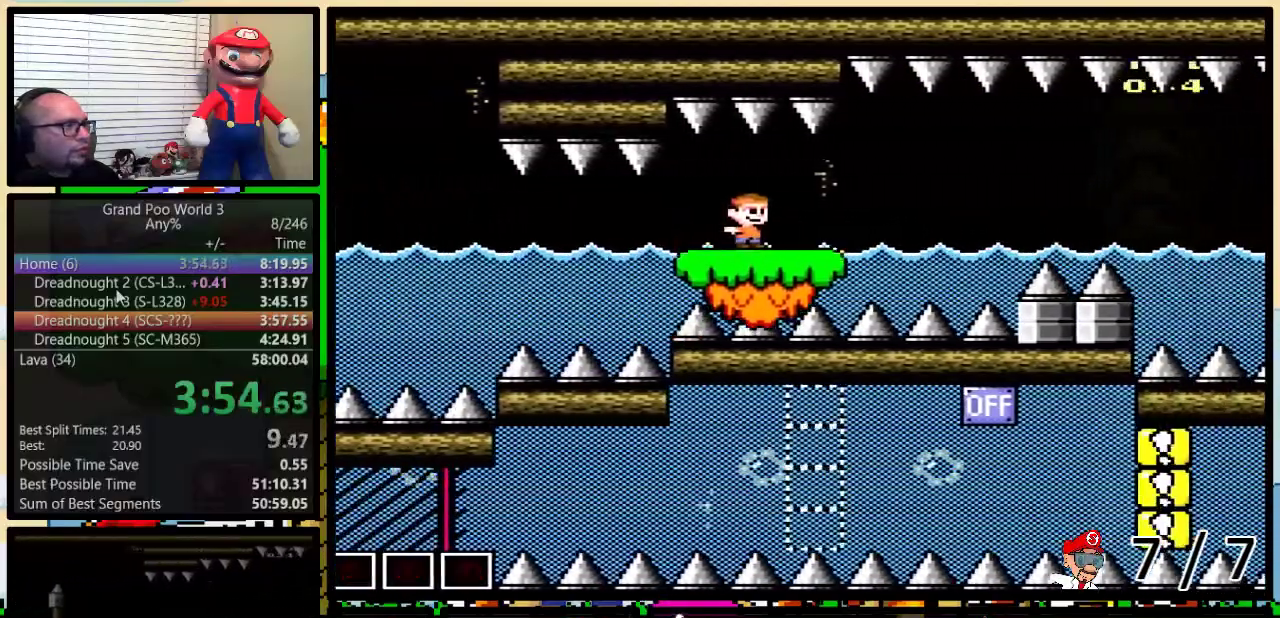
{"buttons": ["Y", "DPAD_UP", "DPAD_RIGHT"], "events": [[17, "DPAD_UP", "up"], [267, "DPAD_UP", "down"]]}
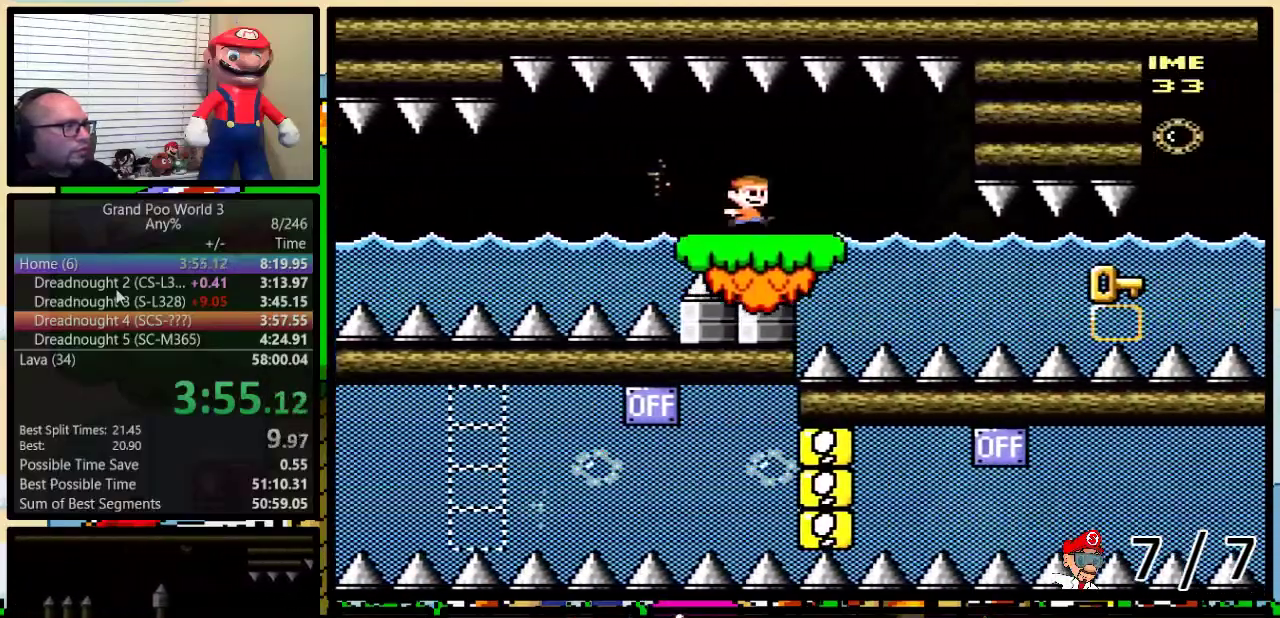
{"buttons": ["Y", "DPAD_UP", "DPAD_RIGHT"], "events": []}
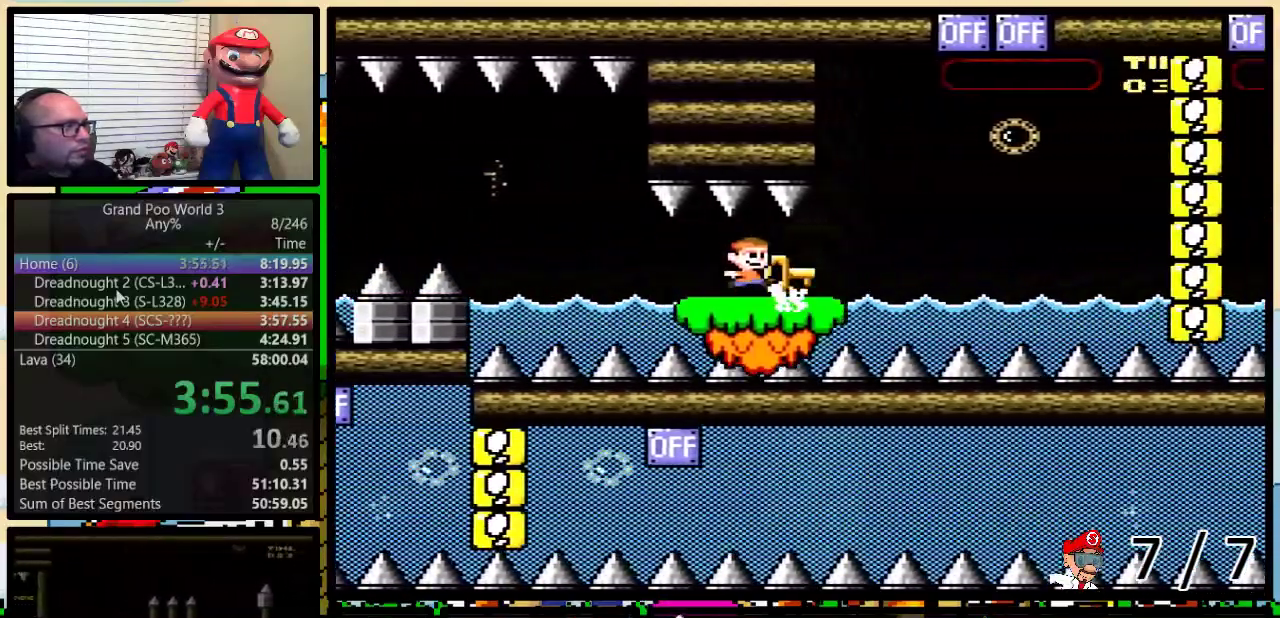
{"buttons": ["B", "Y", "DPAD_UP", "DPAD_RIGHT"], "events": [[234, "Y", "up"], [267, "DPAD_LEFT", "down"], [267, "DPAD_RIGHT", "up"], [317, "DPAD_UP", "up"], [367, "Y", "down"], [401, "DPAD_UP", "down"], [434, "B", "down"], [434, "DPAD_LEFT", "up"], [451, "DPAD_RIGHT", "down"]]}
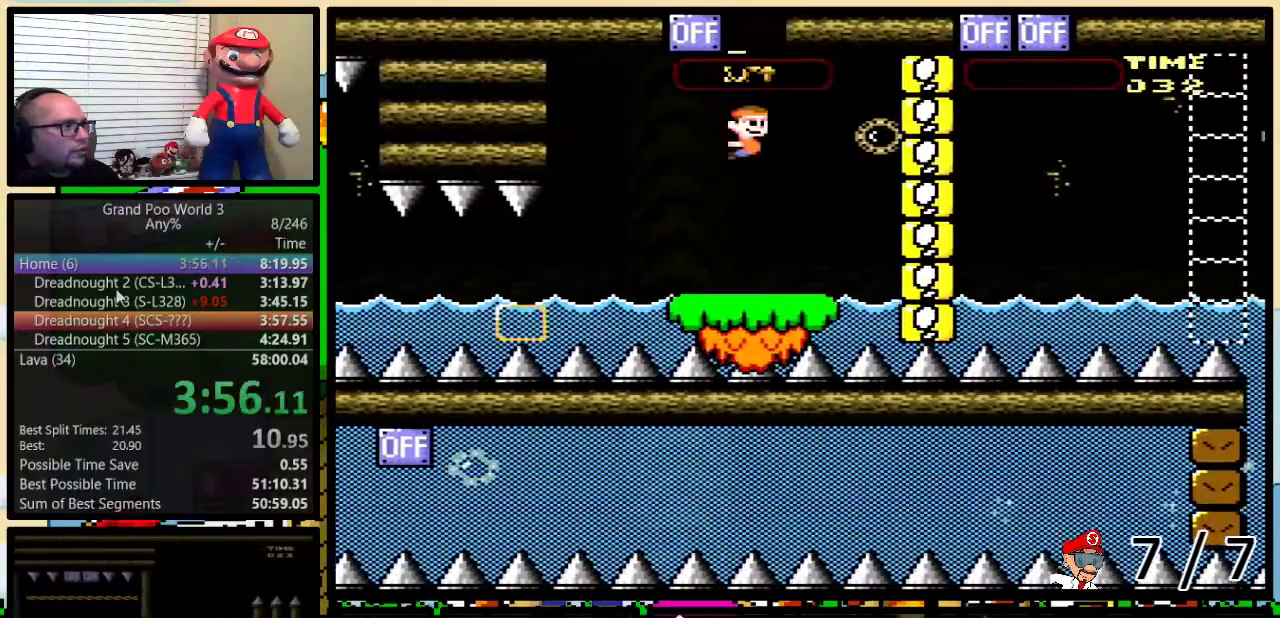
{"buttons": ["B", "Y", "DPAD_UP", "DPAD_RIGHT"], "events": [[100, "DPAD_RIGHT", "up"], [100, "DPAD_UP", "up"], [217, "DPAD_RIGHT", "down"], [217, "DPAD_UP", "down"]]}
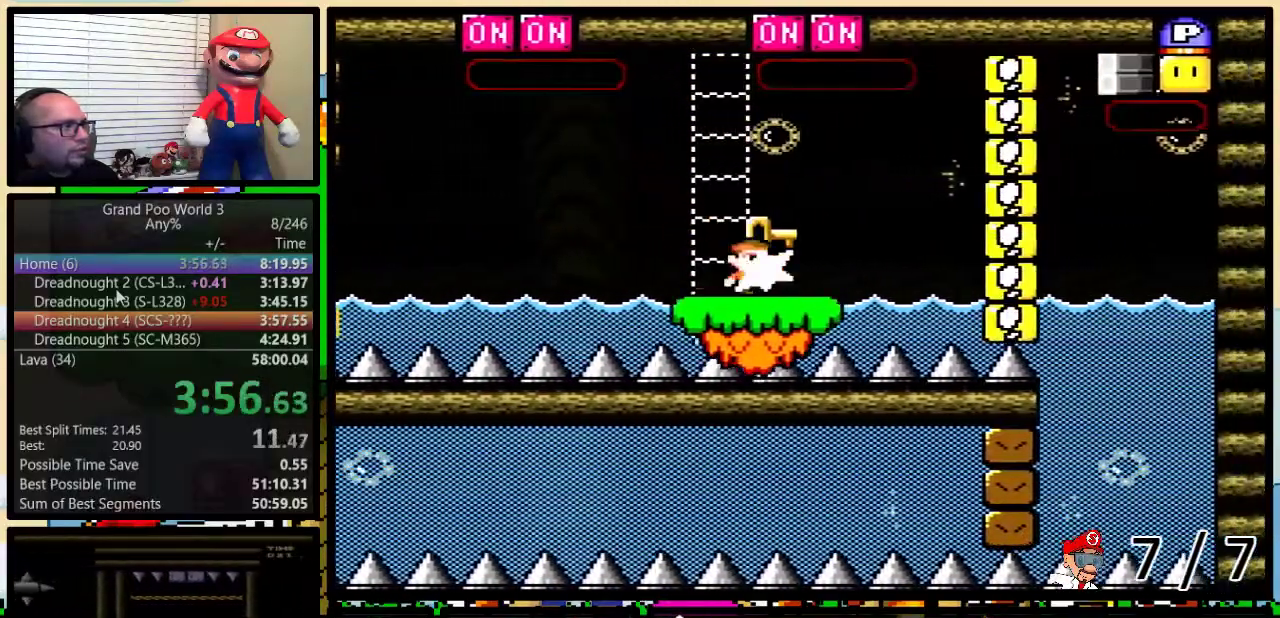
{"buttons": ["B", "Y", "DPAD_UP", "DPAD_RIGHT"], "events": [[17, "B", "up"], [17, "DPAD_RIGHT", "up"], [17, "Y", "up"], [34, "DPAD_LEFT", "down"], [67, "Y", "down"], [100, "B", "down"], [117, "DPAD_LEFT", "up"], [167, "B", "up"], [167, "DPAD_RIGHT", "down"], [301, "B", "down"]]}
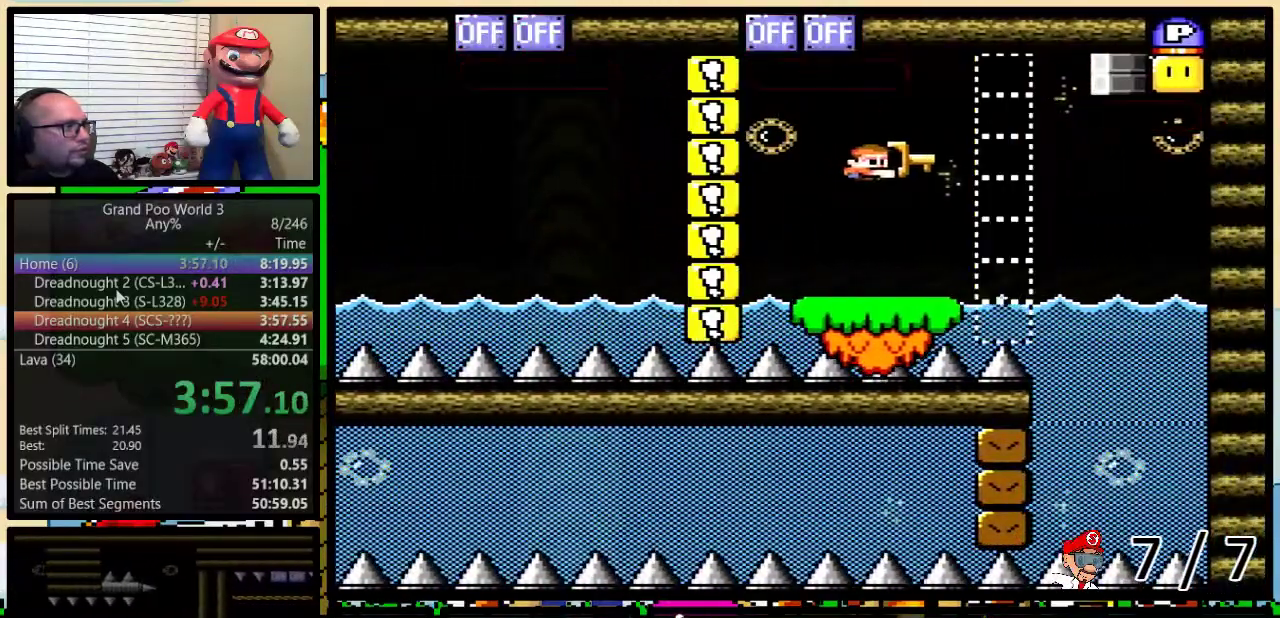
{"buttons": ["DPAD_UP", "DPAD_LEFT"], "events": [[484, "B", "up"], [484, "Y", "up"], [501, "DPAD_LEFT", "down"], [501, "DPAD_RIGHT", "up"]]}
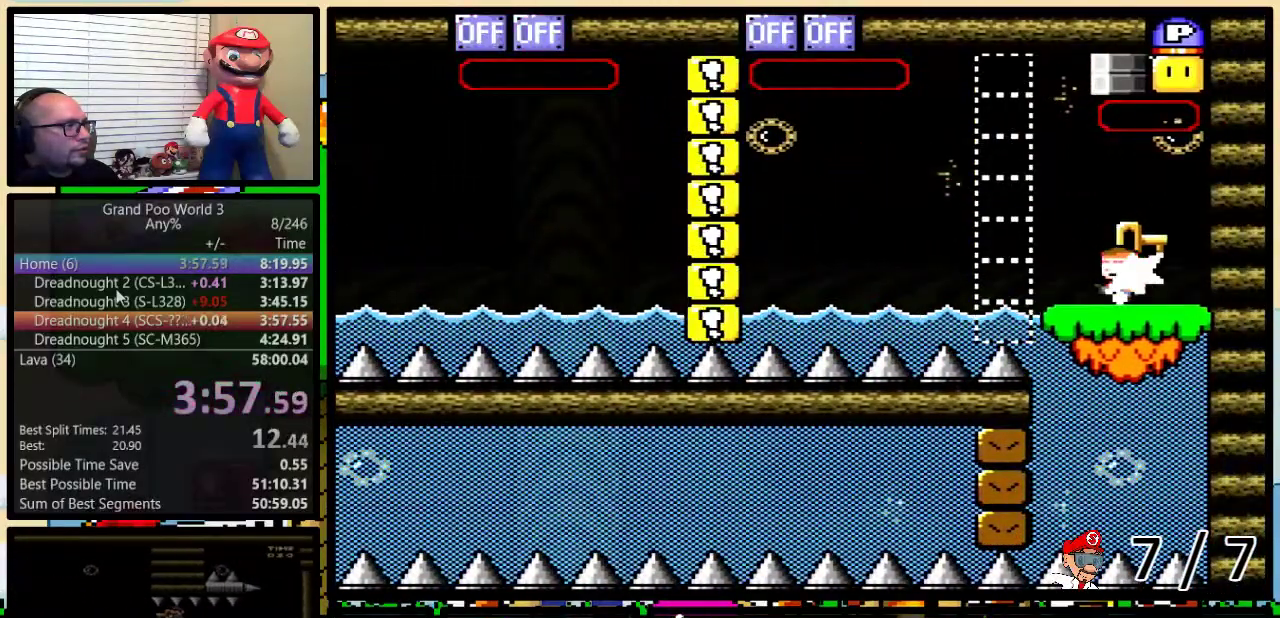
{"buttons": ["Y"], "events": [[66, "DPAD_UP", "up"], [66, "Y", "down"], [116, "DPAD_UP", "down"], [183, "DPAD_LEFT", "up"], [216, "DPAD_RIGHT", "down"], [383, "B", "down"], [433, "DPAD_RIGHT", "up"], [433, "DPAD_UP", "up"], [467, "B", "up"]]}
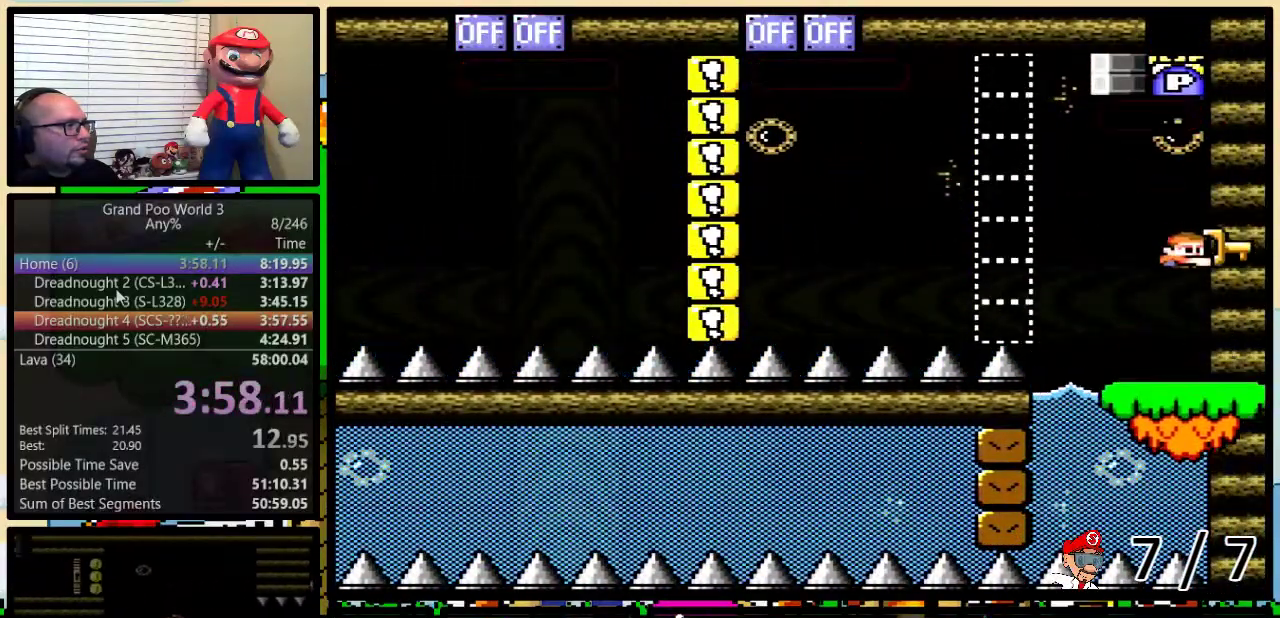
{"buttons": ["Y", "DPAD_LEFT"], "events": [[133, "B", "down"], [217, "B", "up"], [217, "DPAD_LEFT", "down"]]}
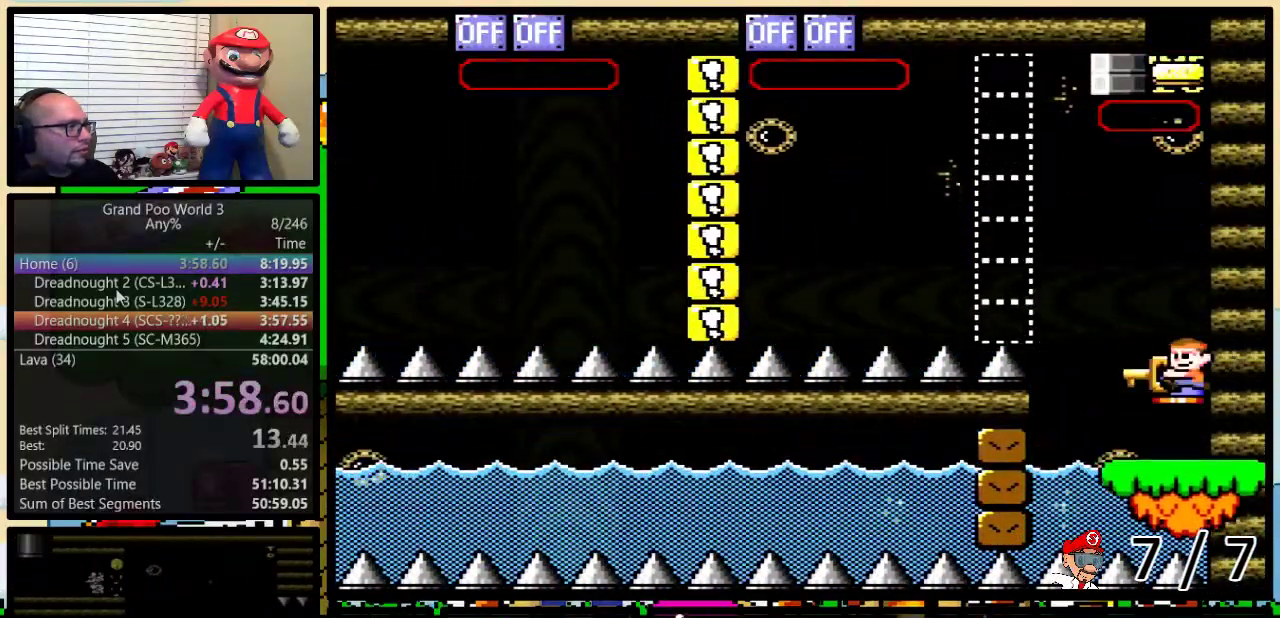
{"buttons": ["Y", "DPAD_LEFT"], "events": []}
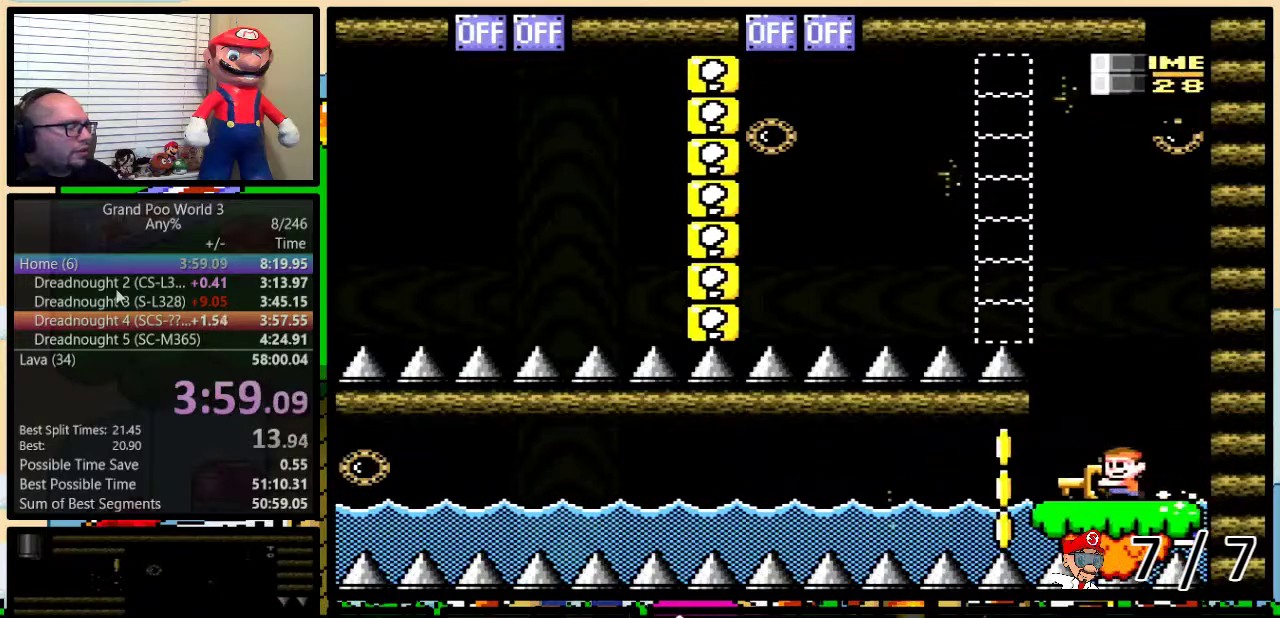
{"buttons": ["Y", "DPAD_LEFT"], "events": []}
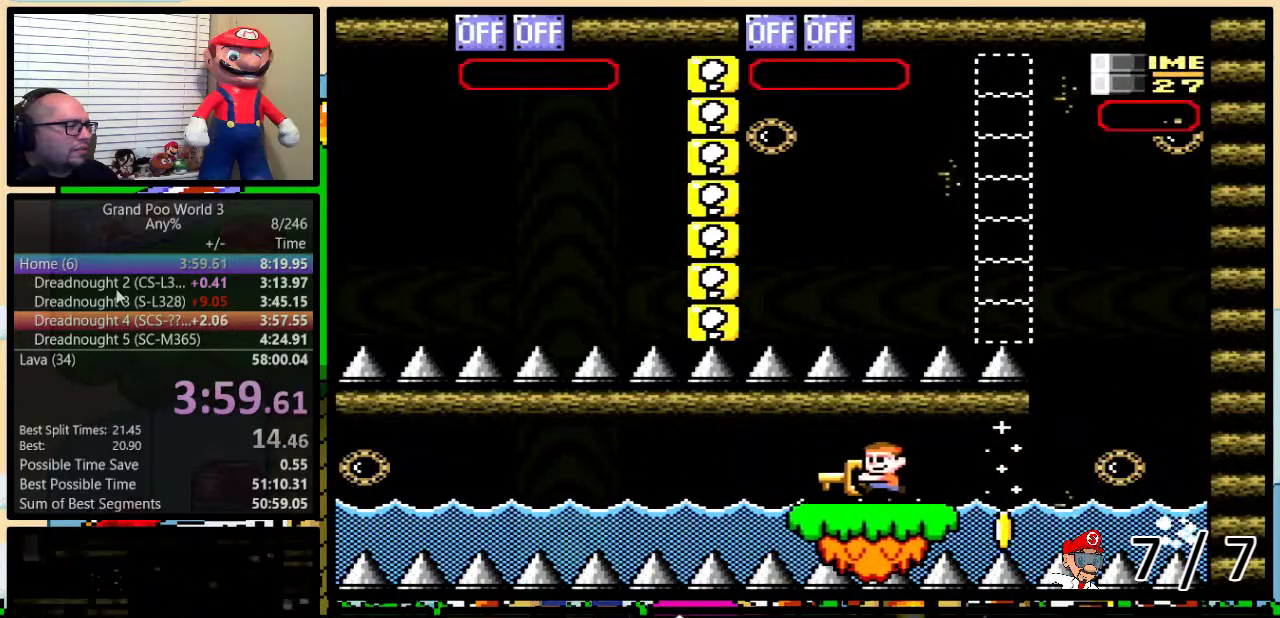
{"buttons": ["Y", "DPAD_LEFT"], "events": []}
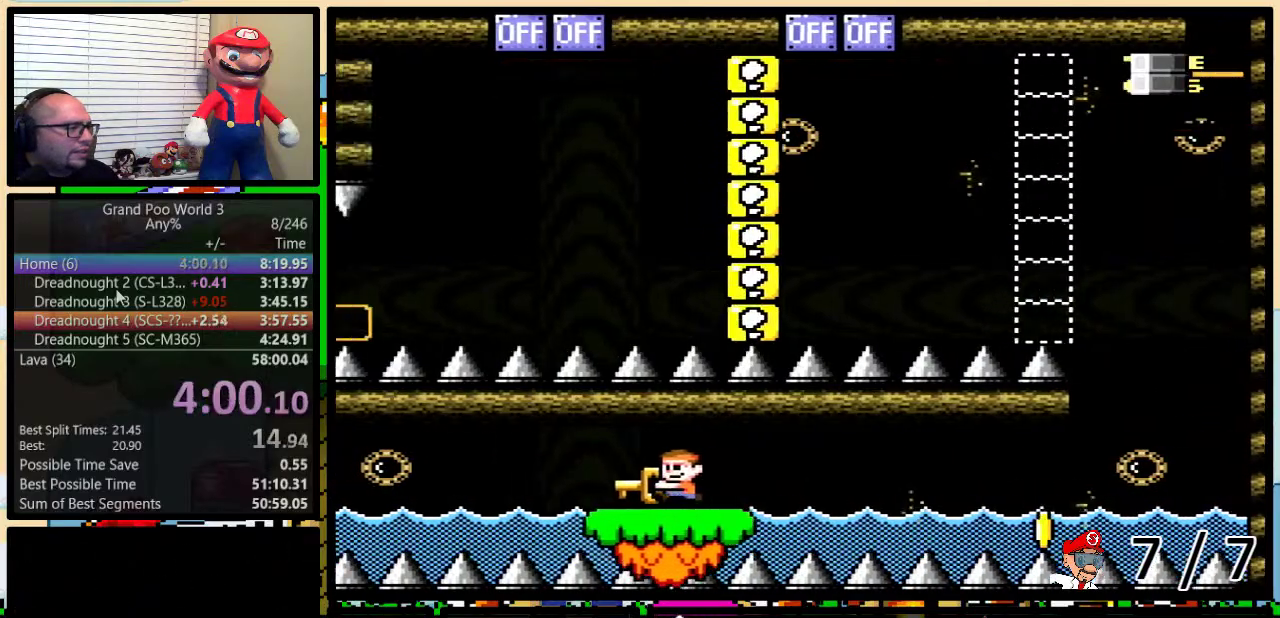
{"buttons": ["Y", "DPAD_LEFT"], "events": []}
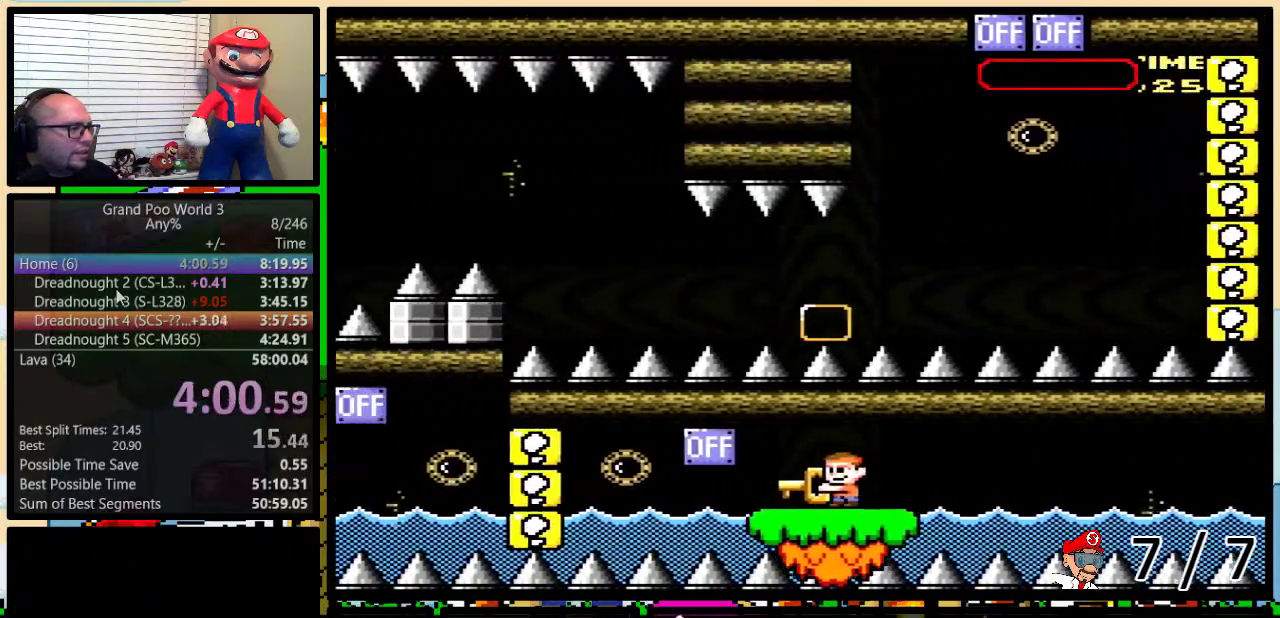
{"buttons": ["Y", "DPAD_LEFT"], "events": [[166, "B", "down"], [316, "B", "up"]]}
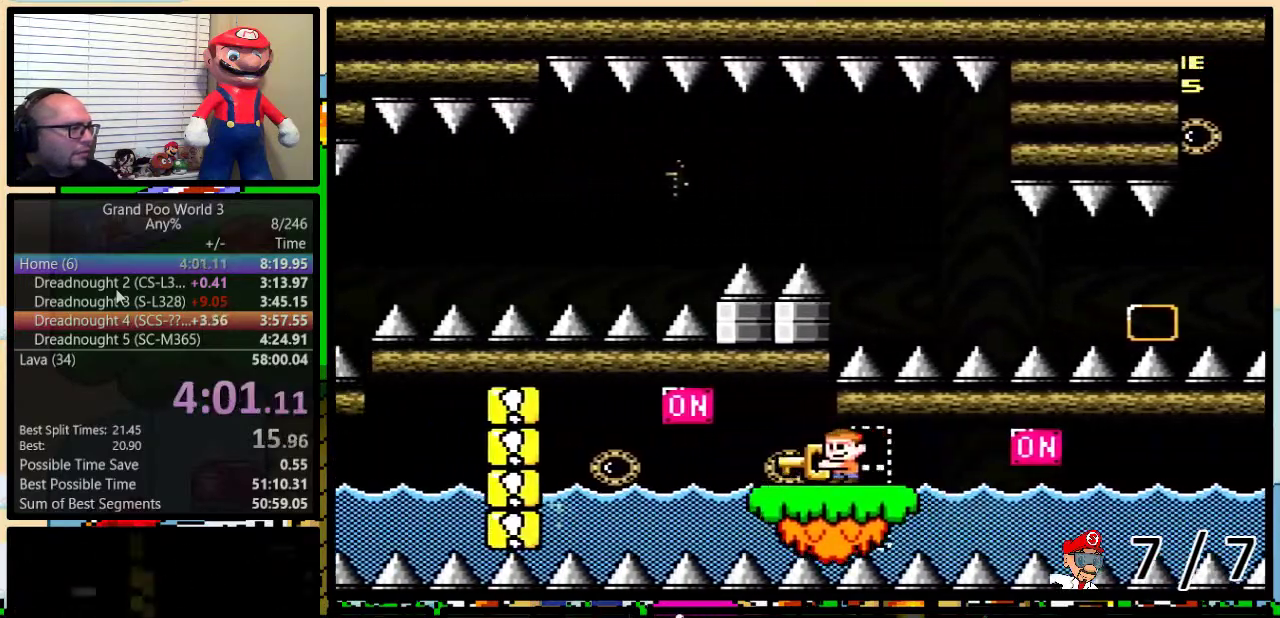
{"buttons": ["Y", "DPAD_LEFT"], "events": [[200, "B", "down"], [334, "B", "up"]]}
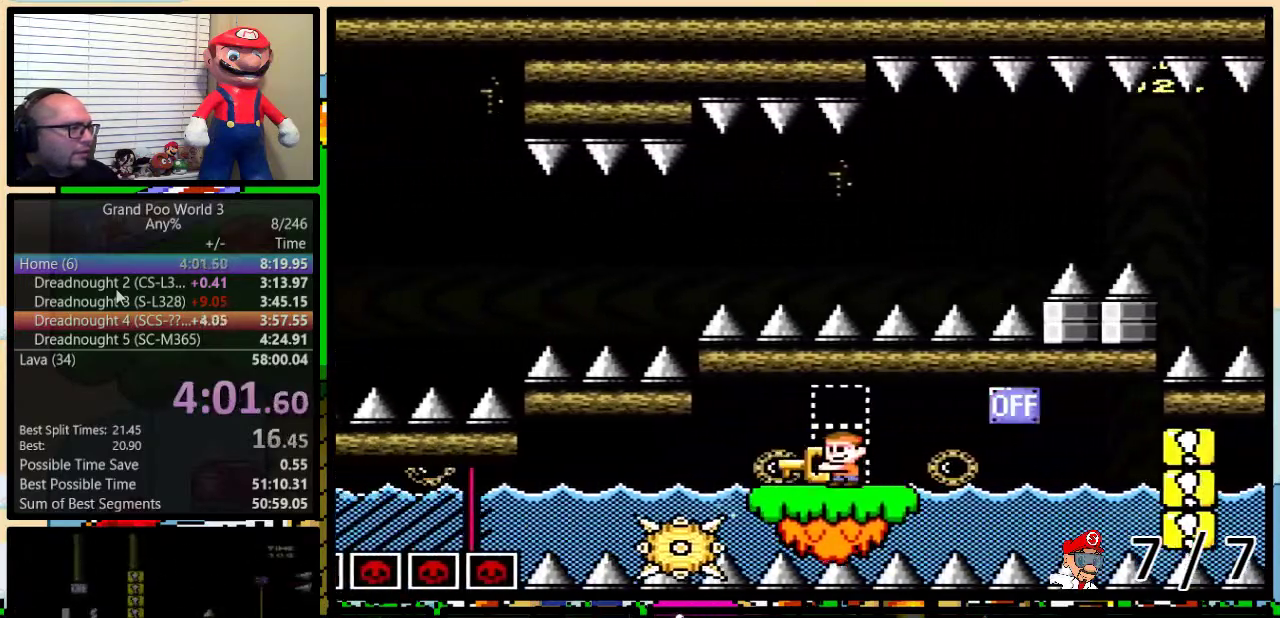
{"buttons": ["Y", "DPAD_LEFT"], "events": []}
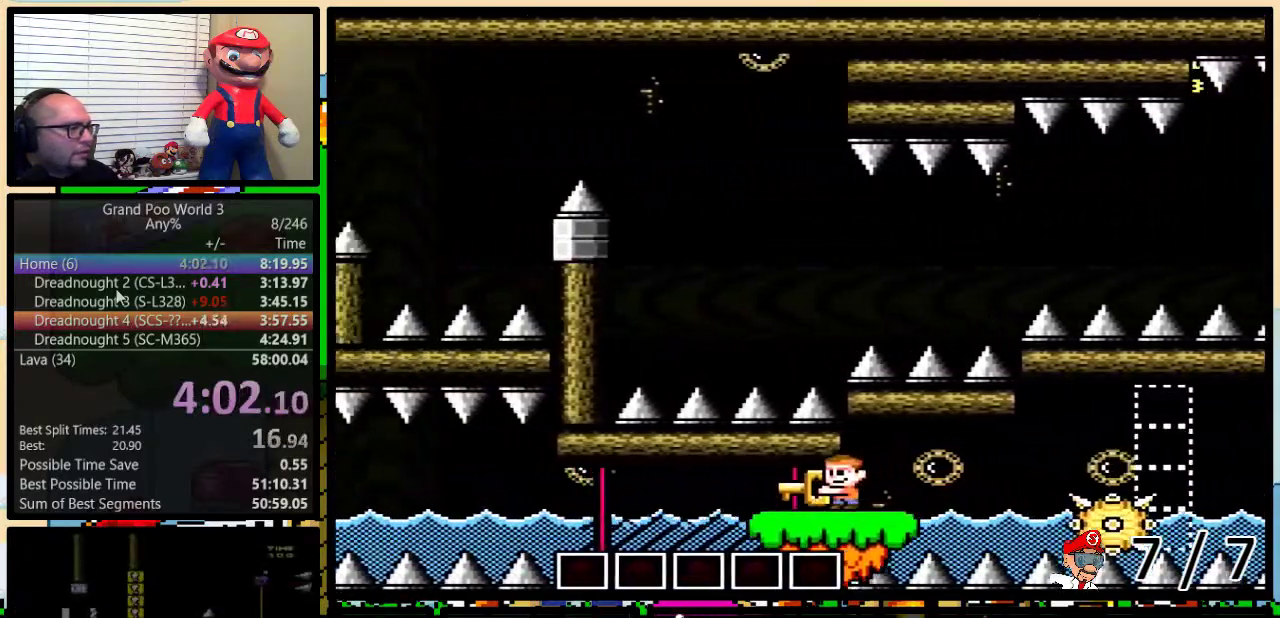
{"buttons": ["Y", "DPAD_LEFT"], "events": []}
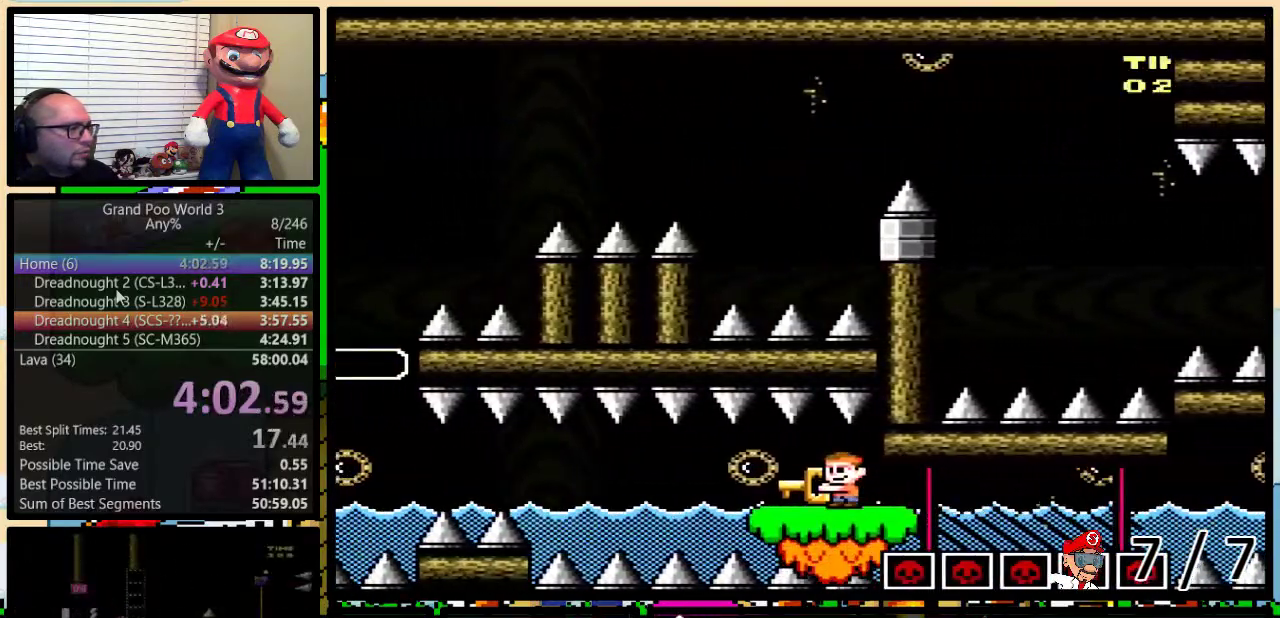
{"buttons": ["Y", "DPAD_LEFT"], "events": []}
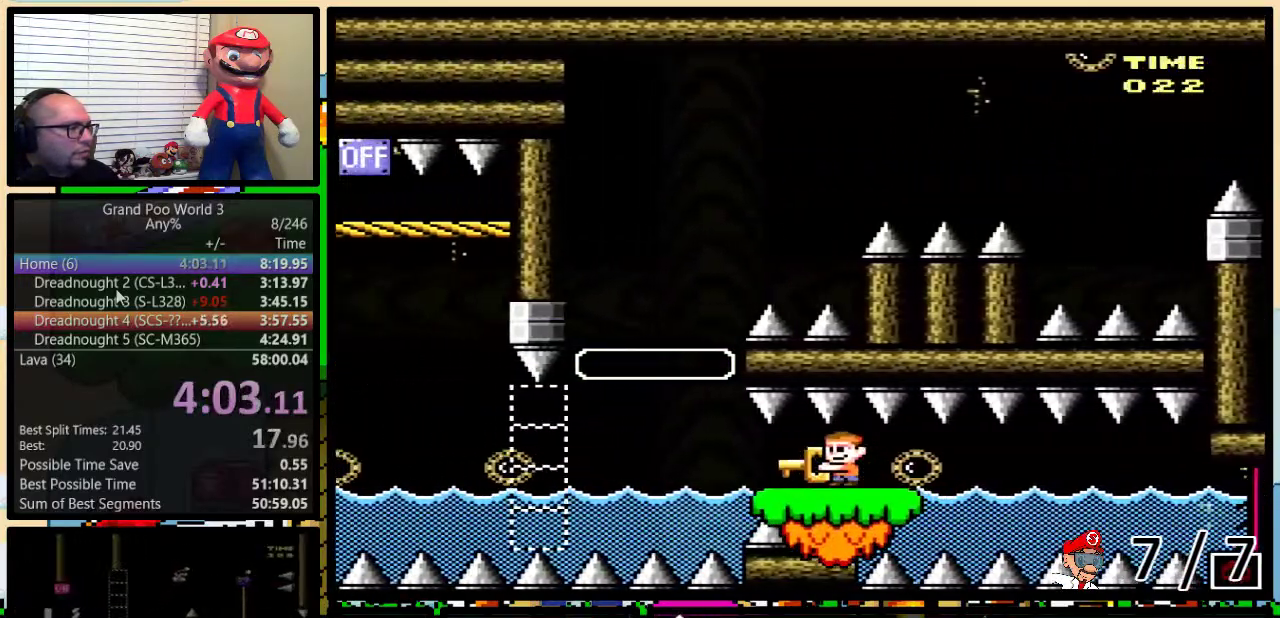
{"buttons": ["Y", "DPAD_LEFT"], "events": []}
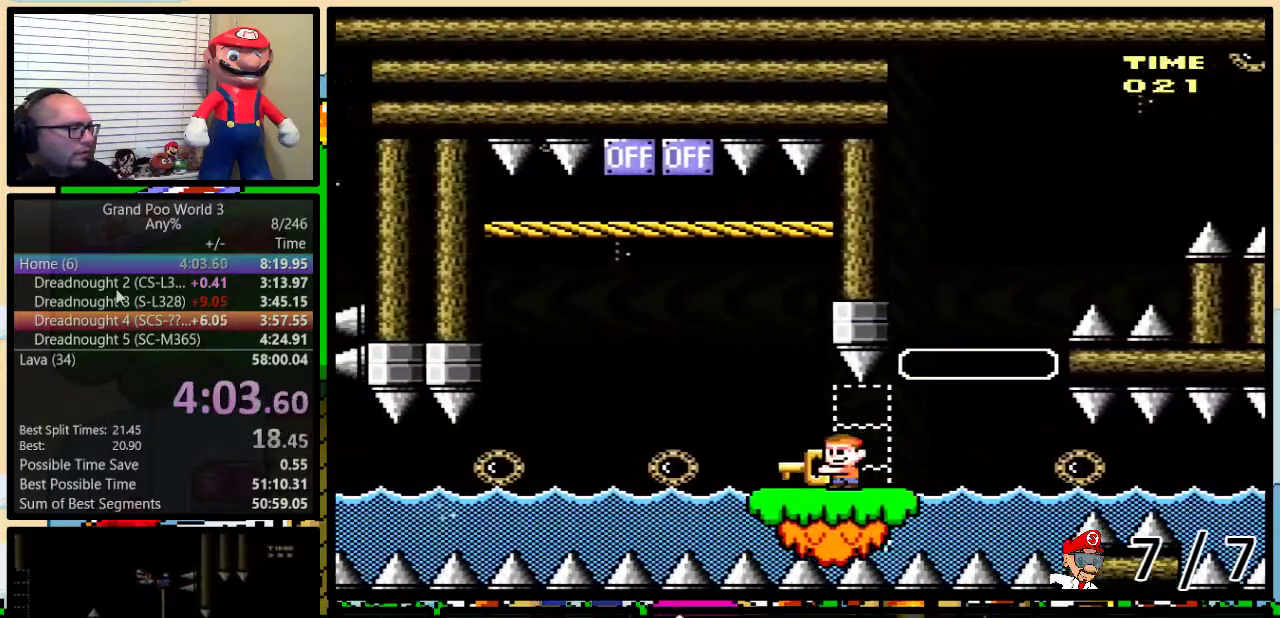
{"buttons": ["Y", "DPAD_LEFT"], "events": []}